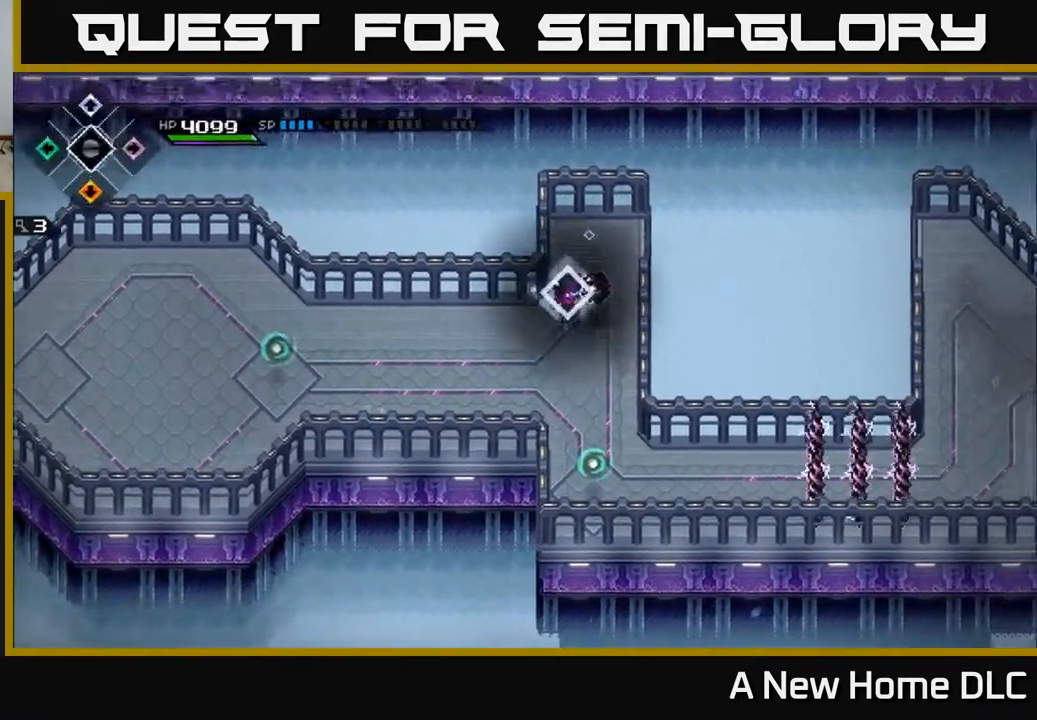
Gameplay with a controller (Xbox layout); each line is a JSON object with the inputs held at the frame after it. "events" lists button and stick changes between this image and that frame as [ms after this image, input, new state], when the widget could be followed in between.
{"buttons": [], "left_stick": "right", "right_stick": "up", "events": [[67, "DPAD_RIGHT", "up"], [233, "left_stick", "down"], [283, "right_stick", "up"], [467, "left_stick", "right"]]}
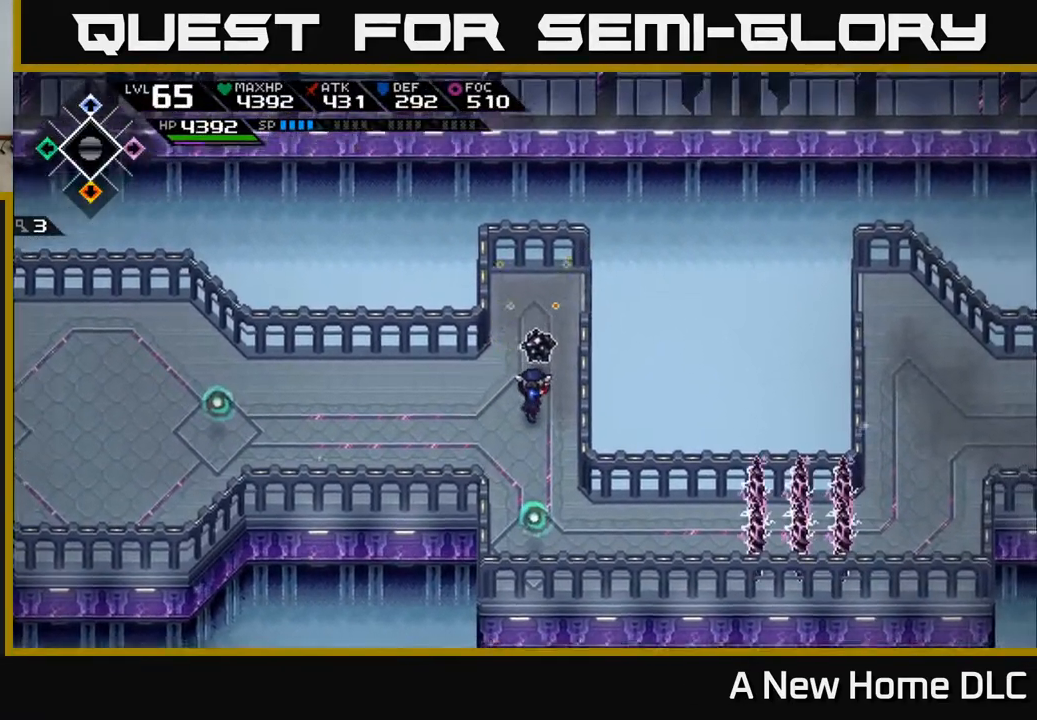
{"buttons": [], "left_stick": "up", "right_stick": "center", "events": [[33, "left_stick", "center"], [83, "left_stick", "left"], [283, "left_stick", "center"], [400, "left_stick", "up"], [500, "right_stick", "center"]]}
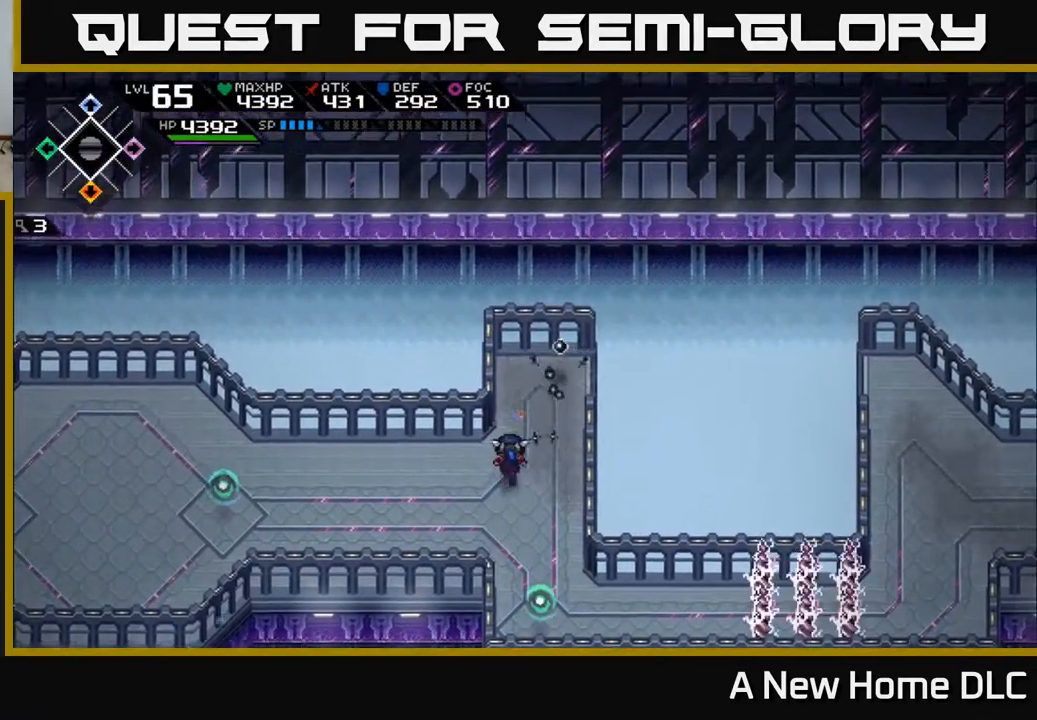
{"buttons": [], "left_stick": "up", "right_stick": "right", "events": [[433, "right_stick", "right"]]}
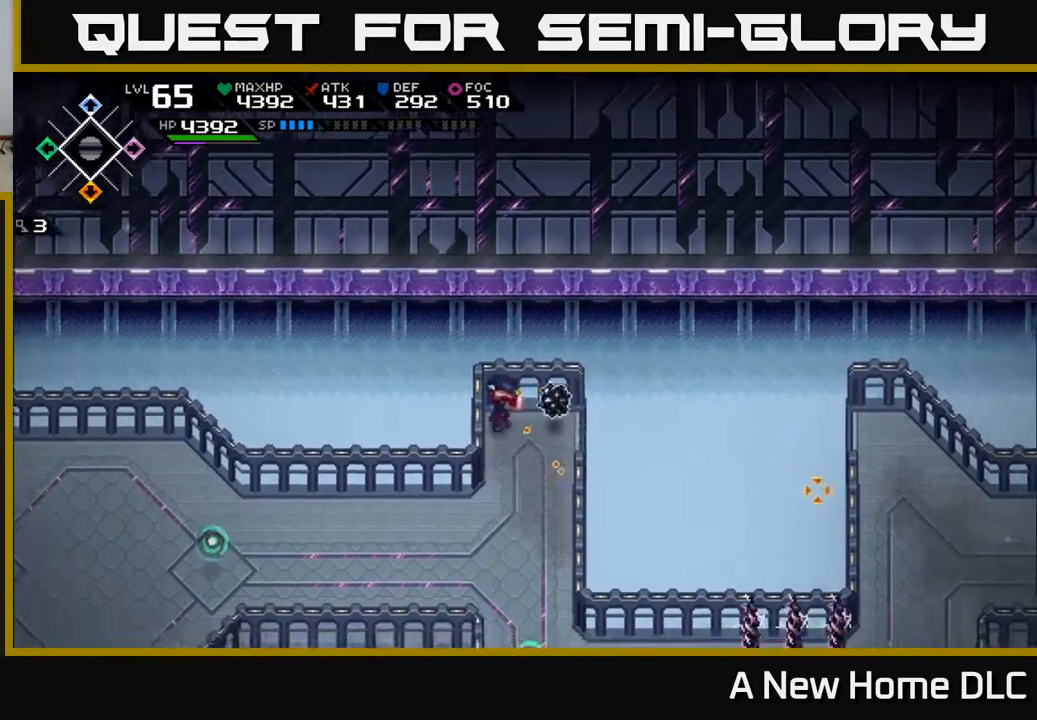
{"buttons": ["R1"], "left_stick": "center", "right_stick": "right", "events": [[250, "left_stick", "center"], [417, "R1", "down"]]}
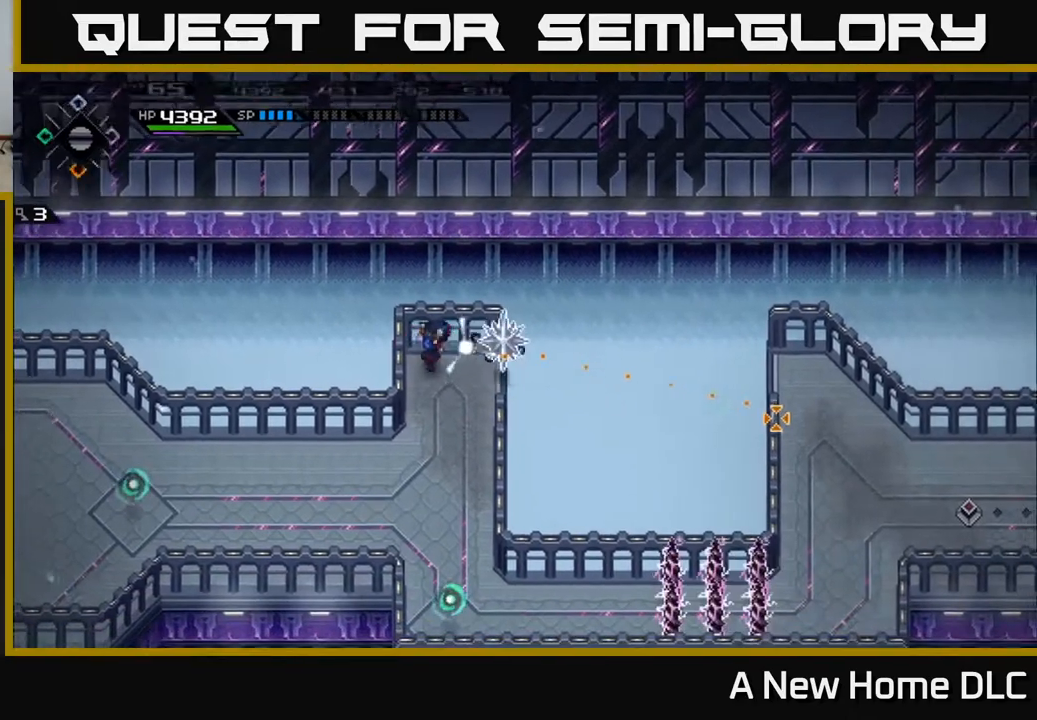
{"buttons": ["R1"], "left_stick": "center", "right_stick": "right", "events": [[50, "R1", "up"], [183, "left_stick", "right"], [400, "left_stick", "center"], [483, "R1", "down"]]}
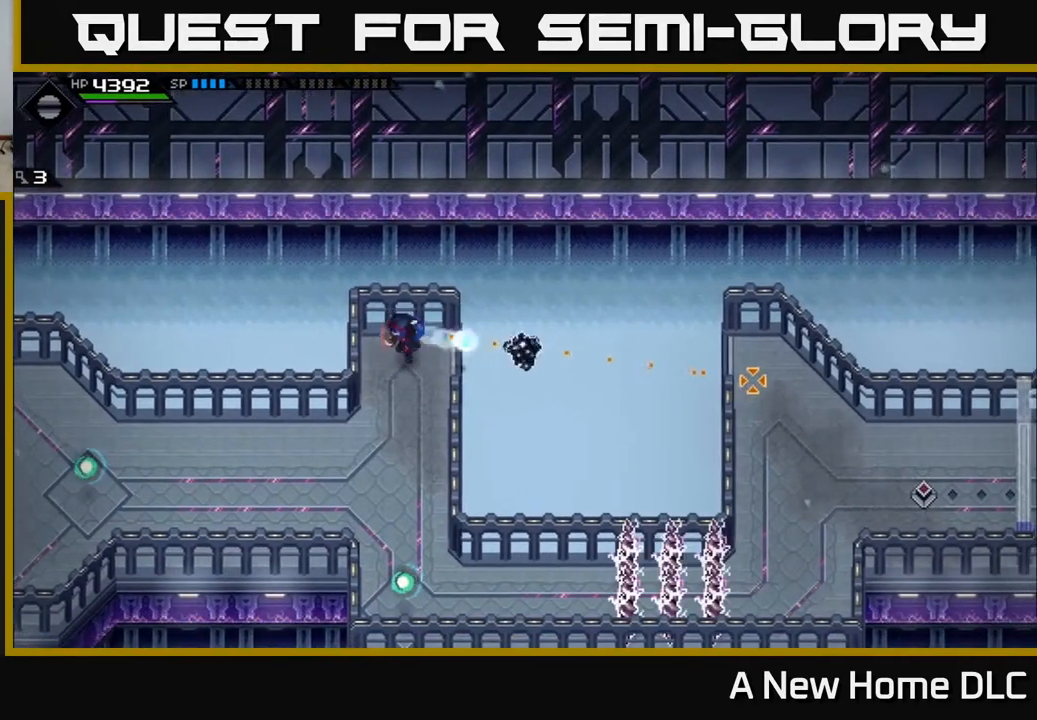
{"buttons": [], "left_stick": "center", "right_stick": "right", "events": [[150, "R1", "up"]]}
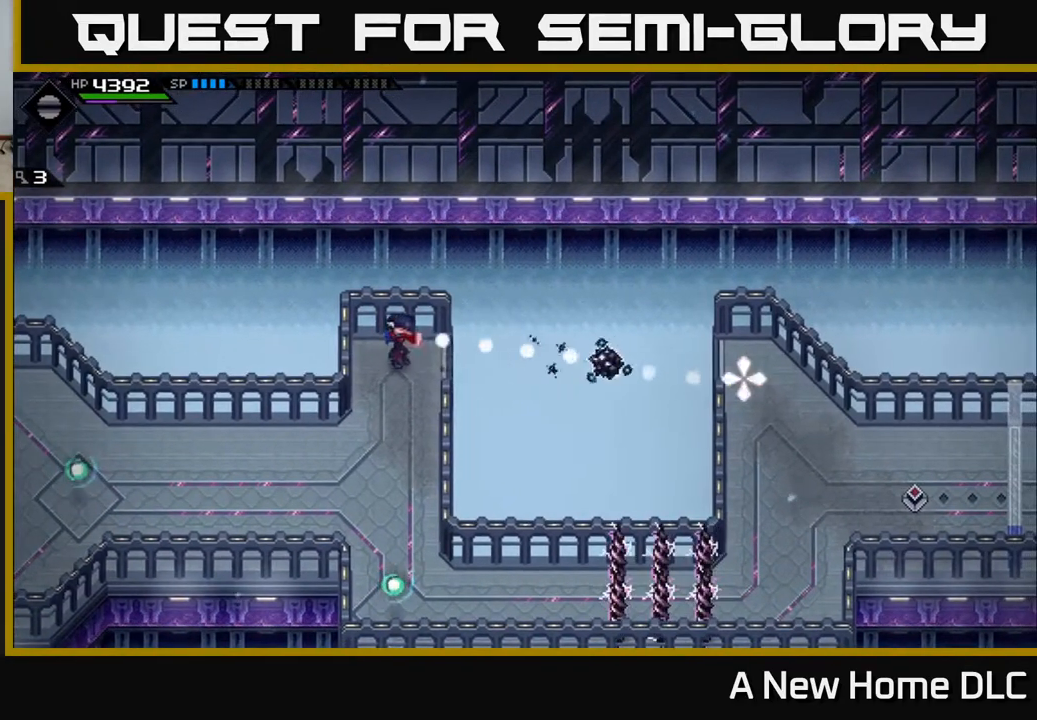
{"buttons": [], "left_stick": "center", "right_stick": "right", "events": [[350, "R1", "down"], [500, "R1", "up"]]}
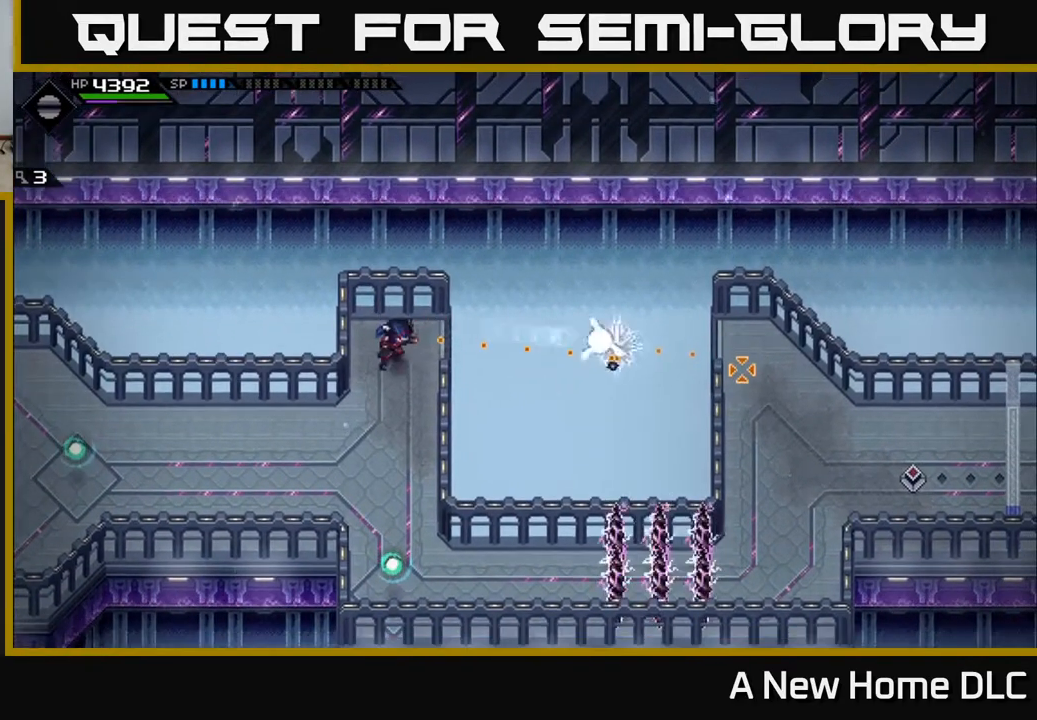
{"buttons": [], "left_stick": "center", "right_stick": "right", "events": []}
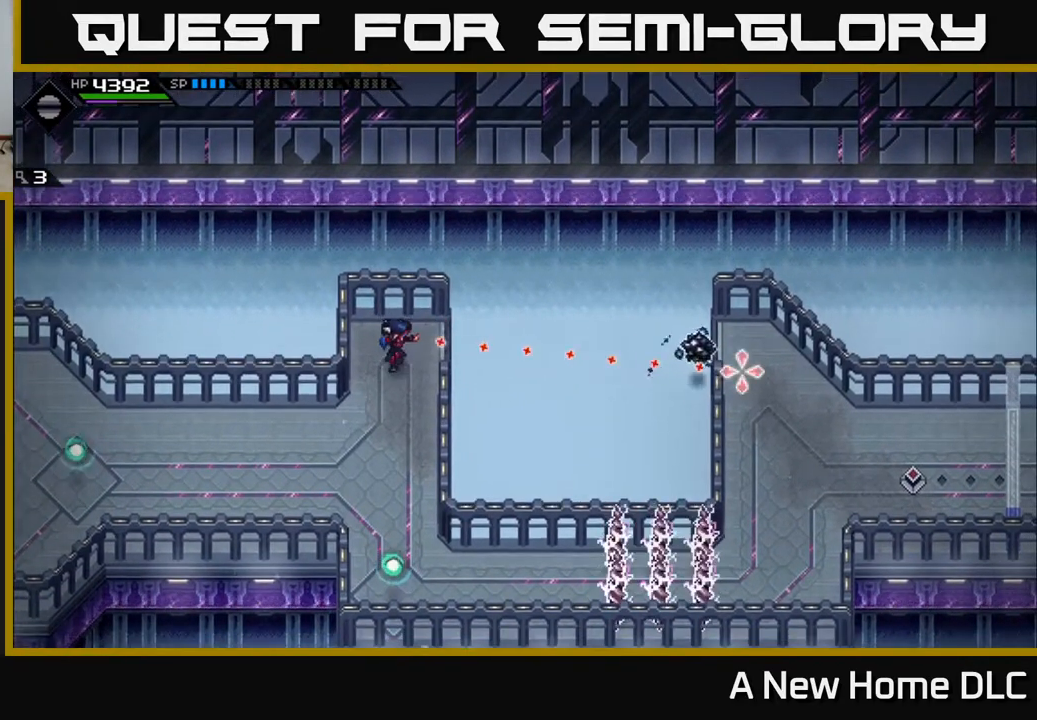
{"buttons": [], "left_stick": "center", "right_stick": "right", "events": [[150, "left_stick", "up"], [283, "R1", "down"], [300, "left_stick", "center"], [433, "R1", "up"]]}
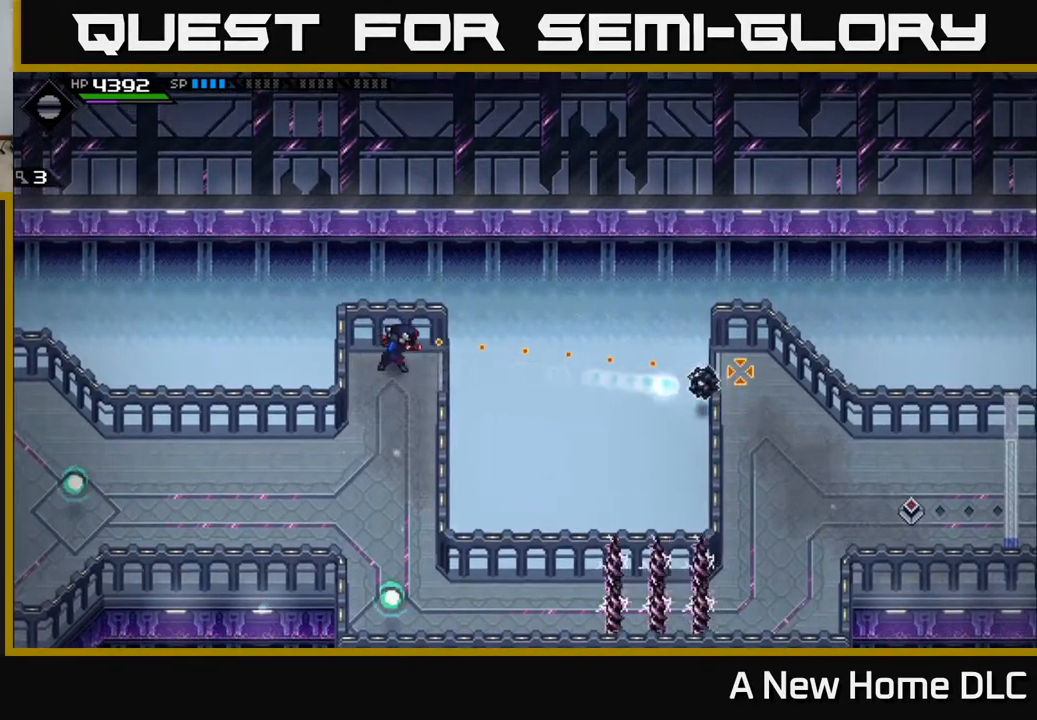
{"buttons": [], "left_stick": "right", "right_stick": "right", "events": [[300, "left_stick", "right"]]}
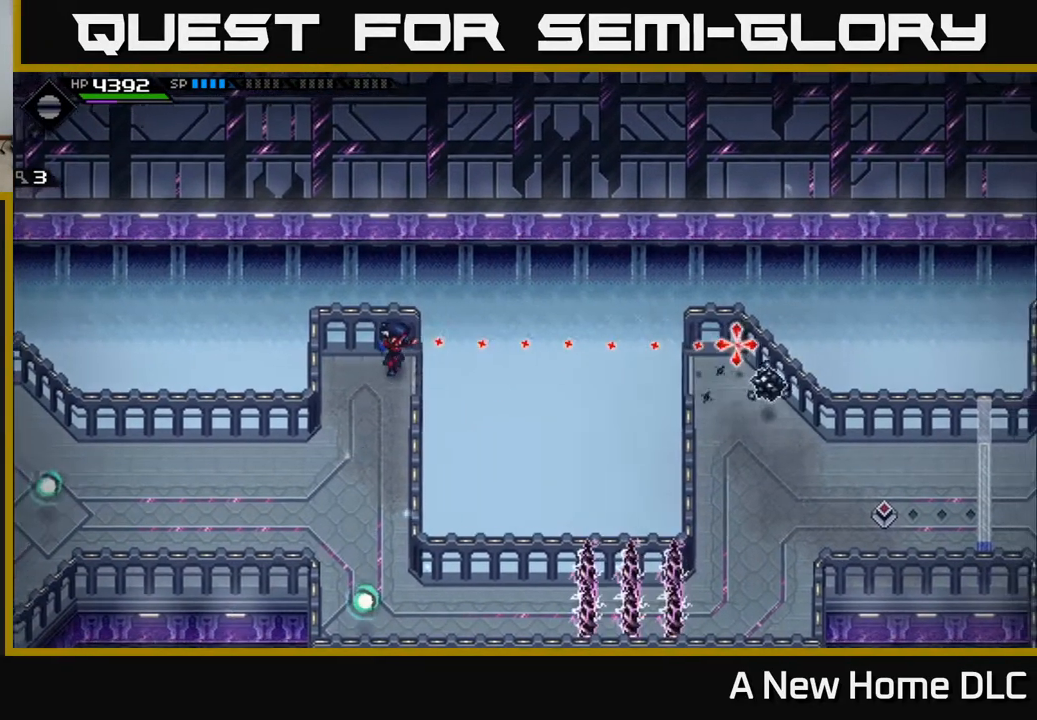
{"buttons": [], "left_stick": "center", "right_stick": "right", "events": [[17, "left_stick", "center"]]}
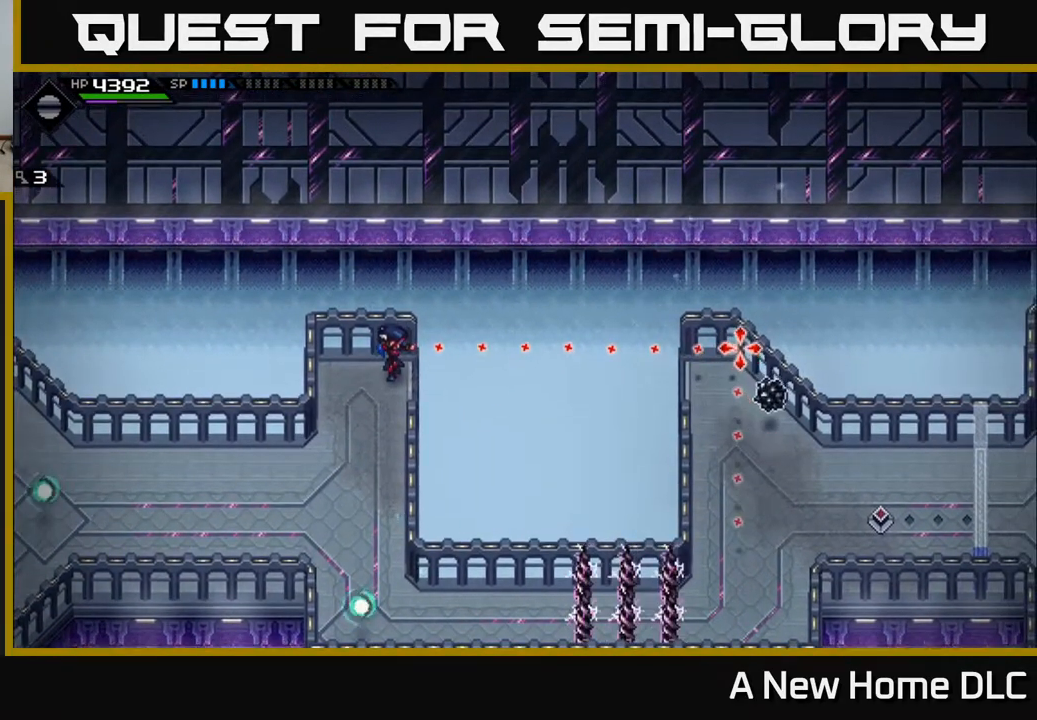
{"buttons": [], "left_stick": "center", "right_stick": "right", "events": [[17, "left_stick", "down"], [200, "left_stick", "center"]]}
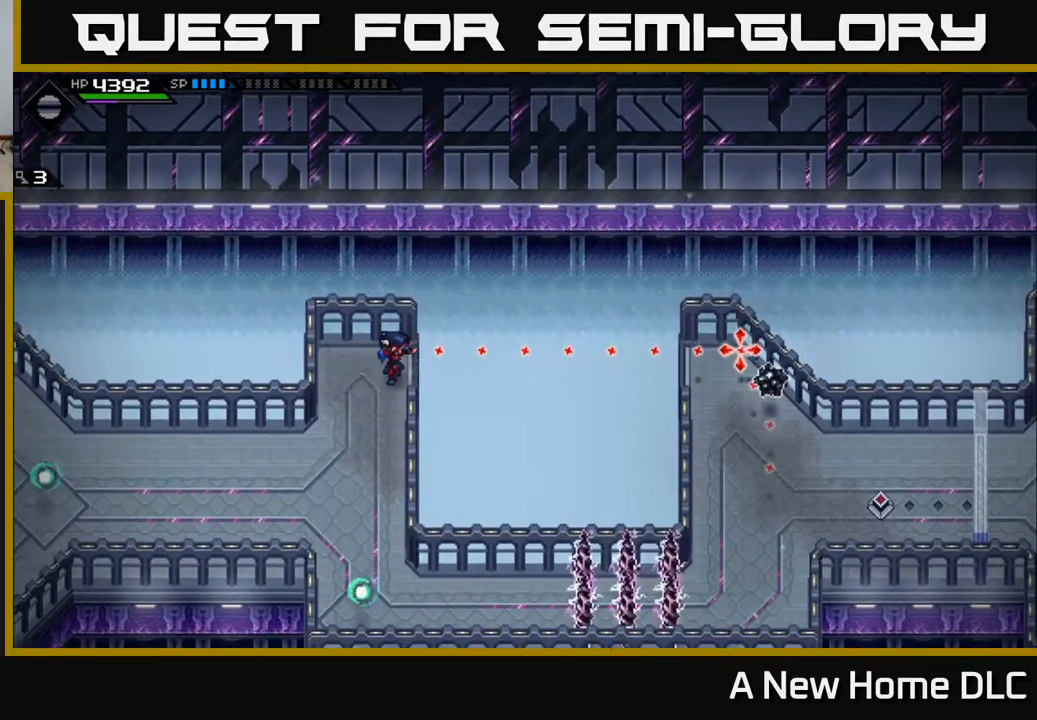
{"buttons": ["R1"], "left_stick": "center", "right_stick": "right", "events": [[467, "R1", "down"]]}
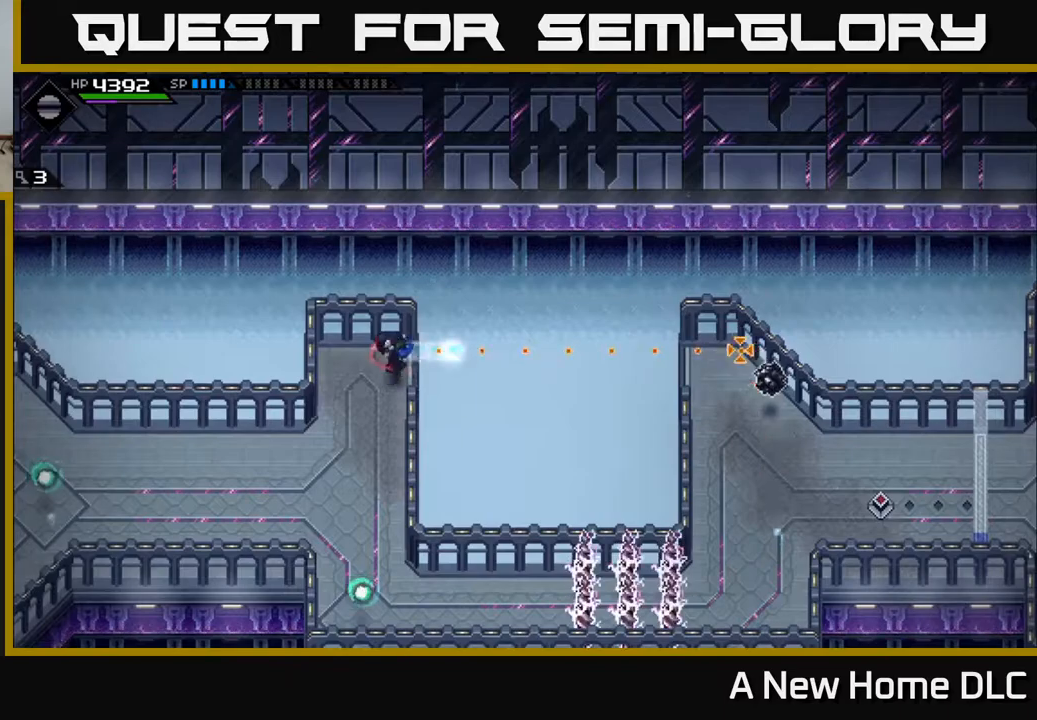
{"buttons": [], "left_stick": "center", "right_stick": "right", "events": [[117, "R1", "up"]]}
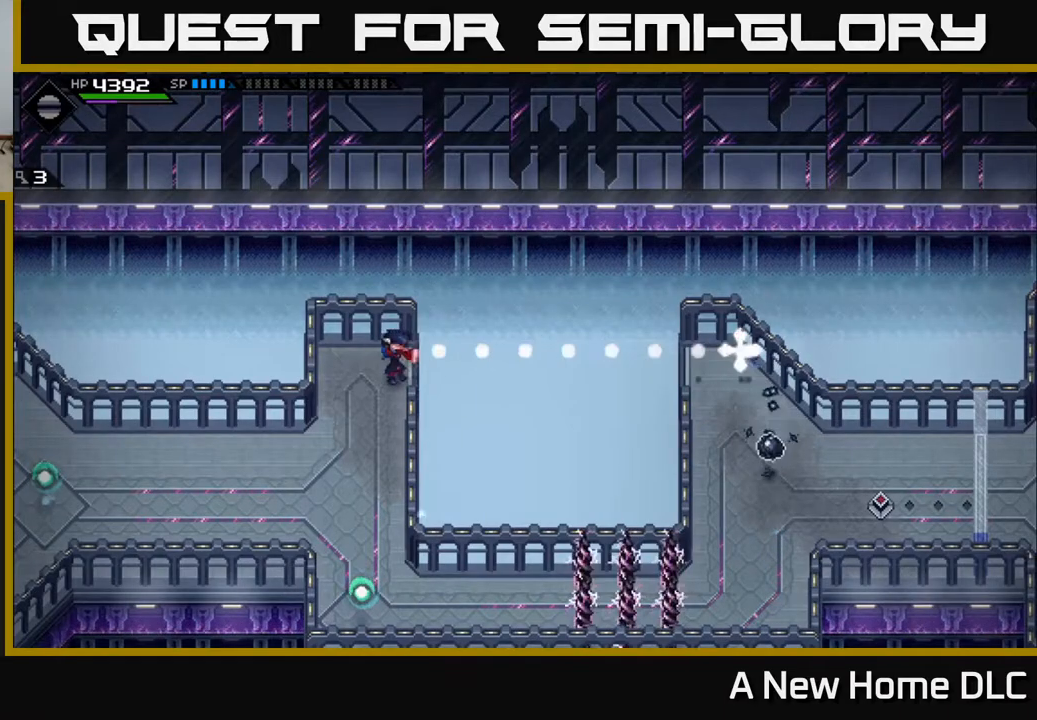
{"buttons": [], "left_stick": "center", "right_stick": "right", "events": []}
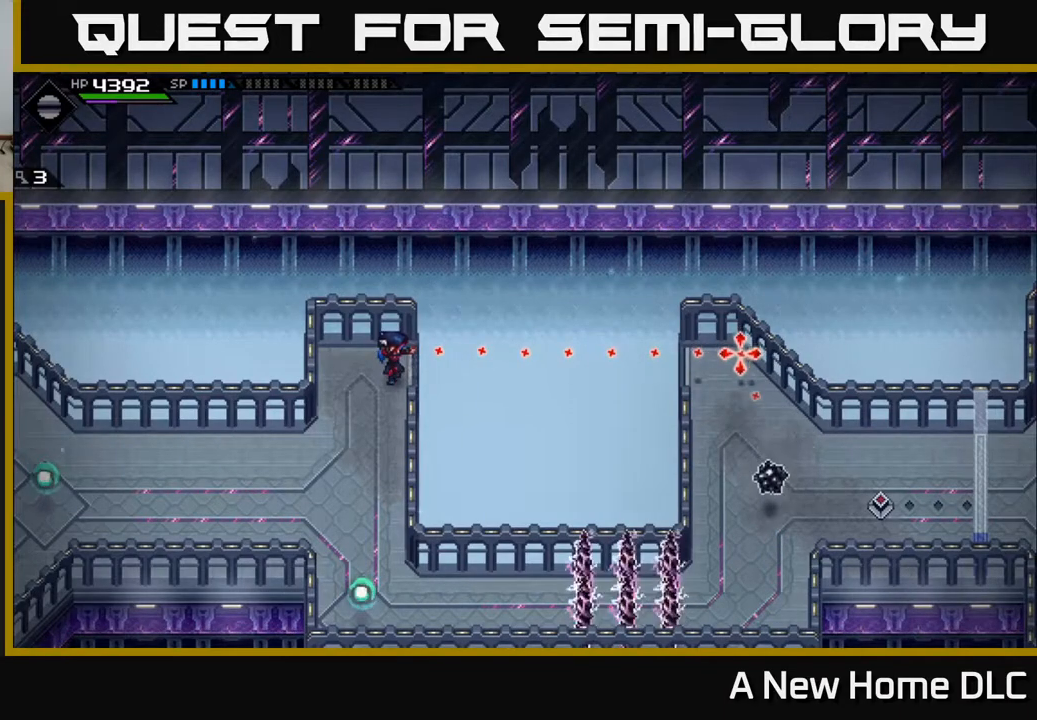
{"buttons": [], "left_stick": "center", "right_stick": "right", "events": []}
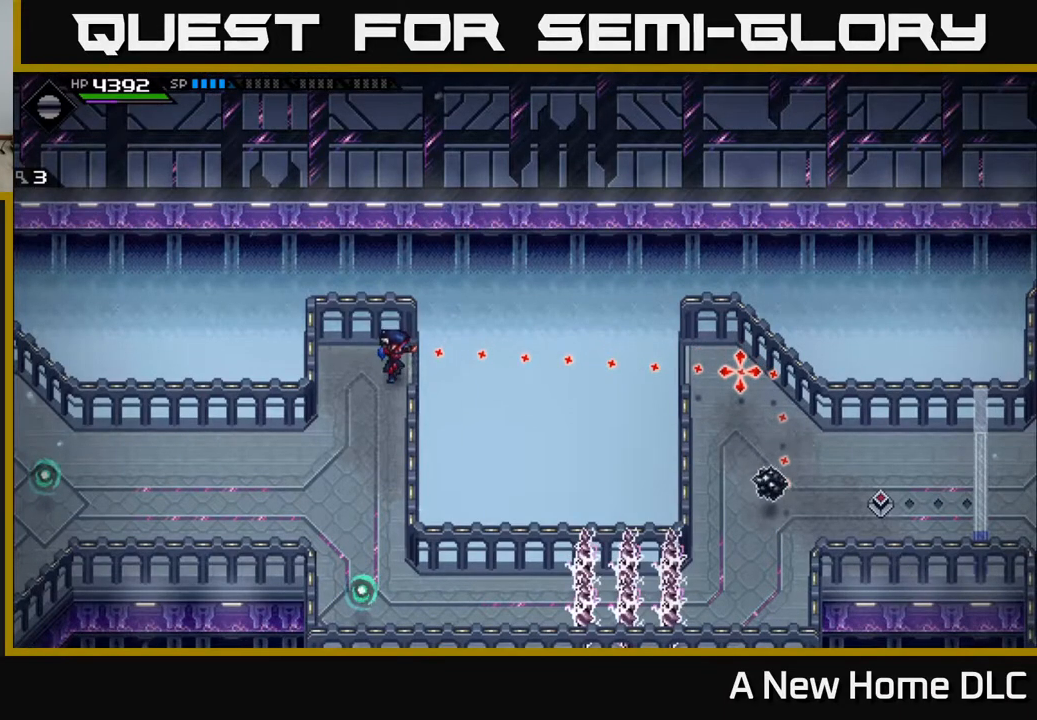
{"buttons": [], "left_stick": "down", "right_stick": "right", "events": [[500, "left_stick", "down"]]}
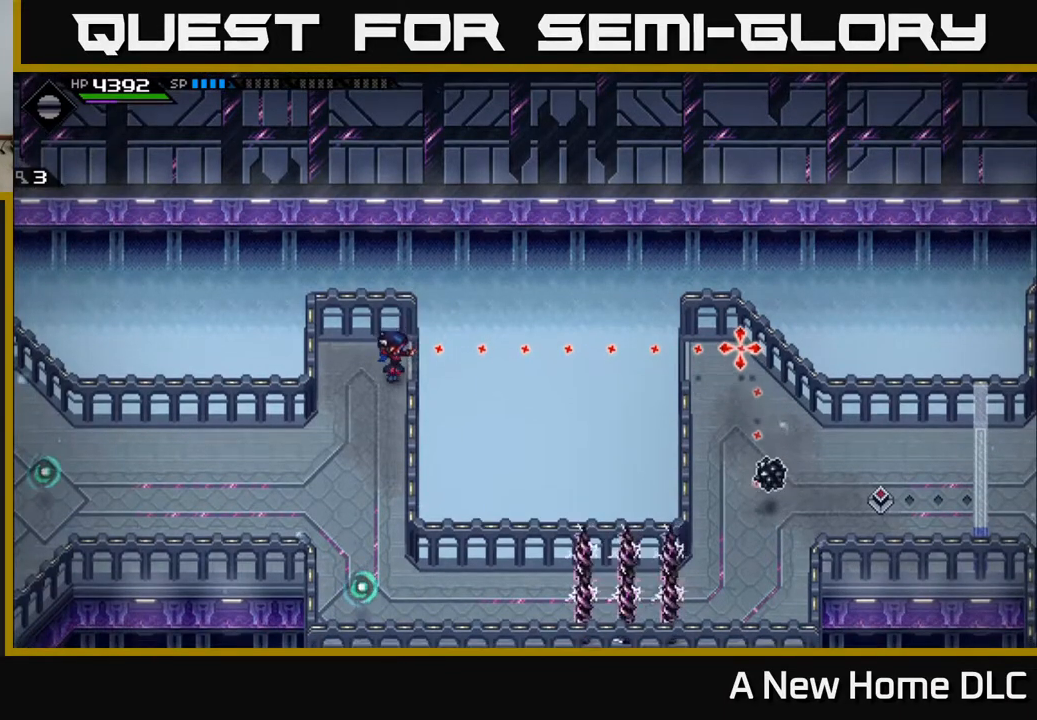
{"buttons": [], "left_stick": "center", "right_stick": "right", "events": [[183, "left_stick", "center"], [367, "left_stick", "down"], [483, "left_stick", "center"]]}
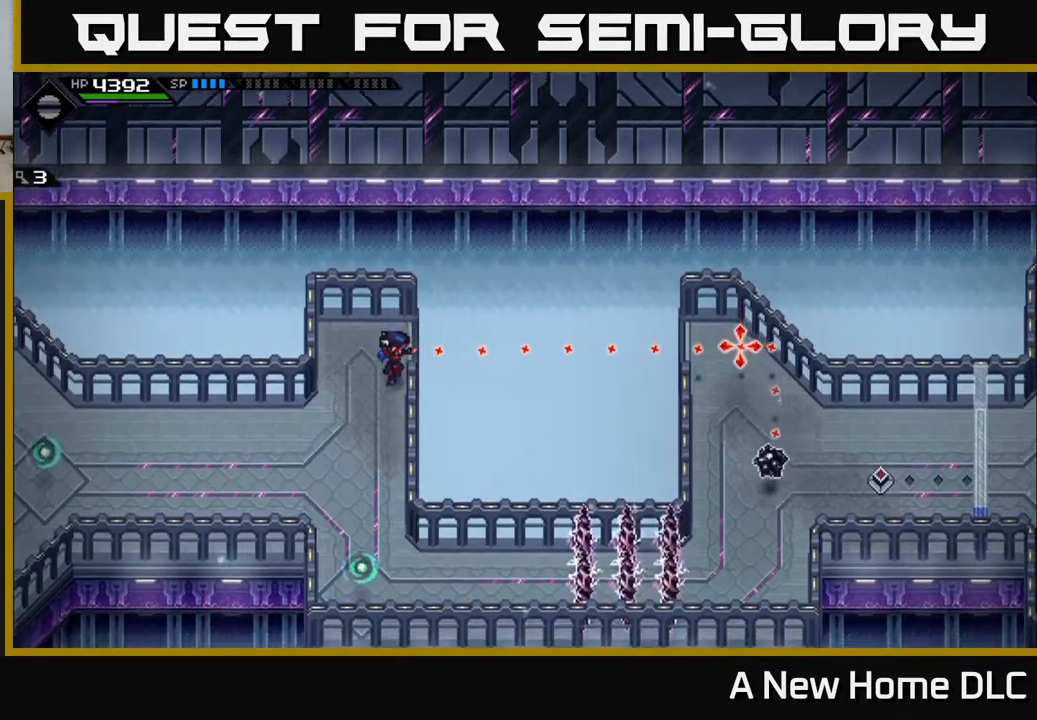
{"buttons": [], "left_stick": "center", "right_stick": "right", "events": []}
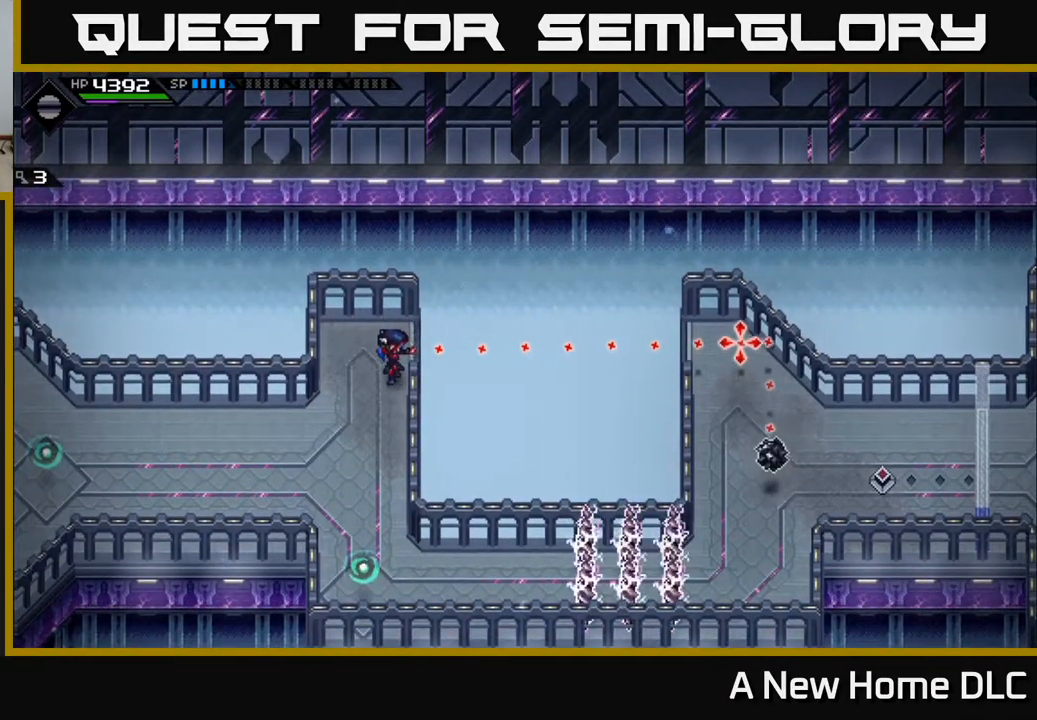
{"buttons": ["R1"], "left_stick": "center", "right_stick": "right", "events": [[350, "R1", "down"]]}
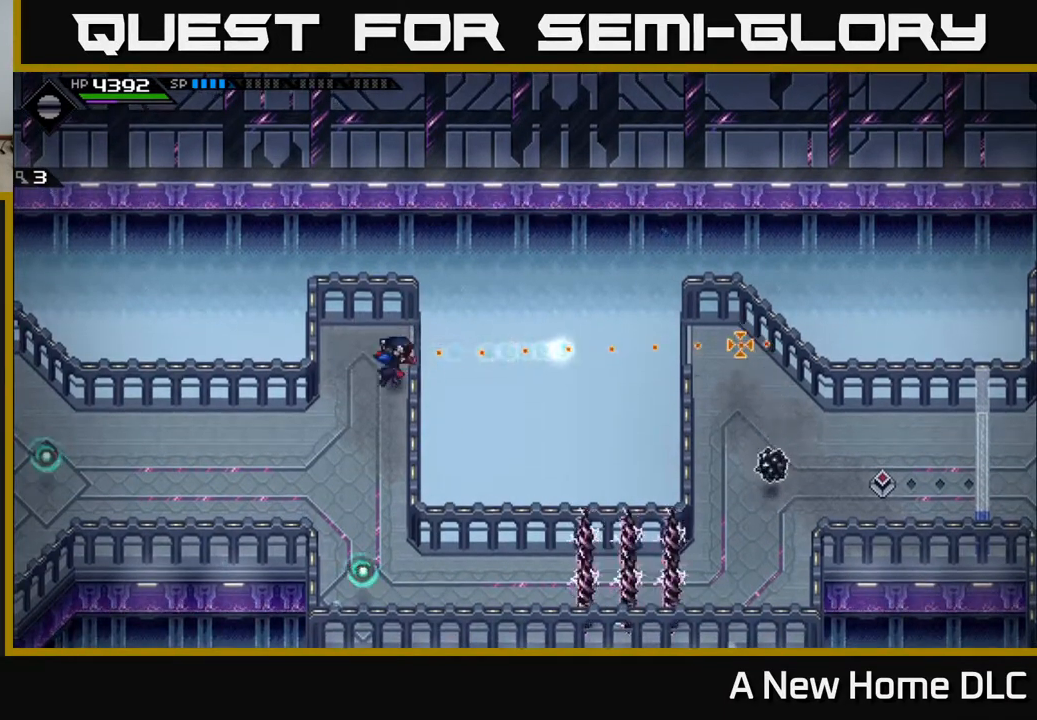
{"buttons": [], "left_stick": "center", "right_stick": "right", "events": [[50, "R1", "up"]]}
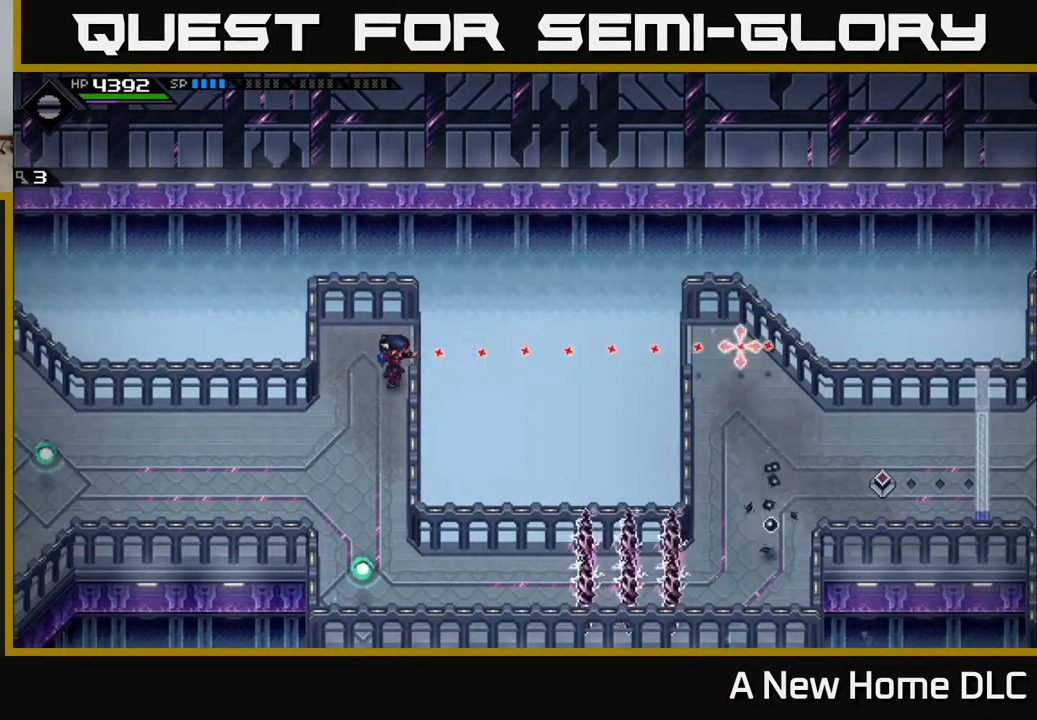
{"buttons": [], "left_stick": "center", "right_stick": "right", "events": []}
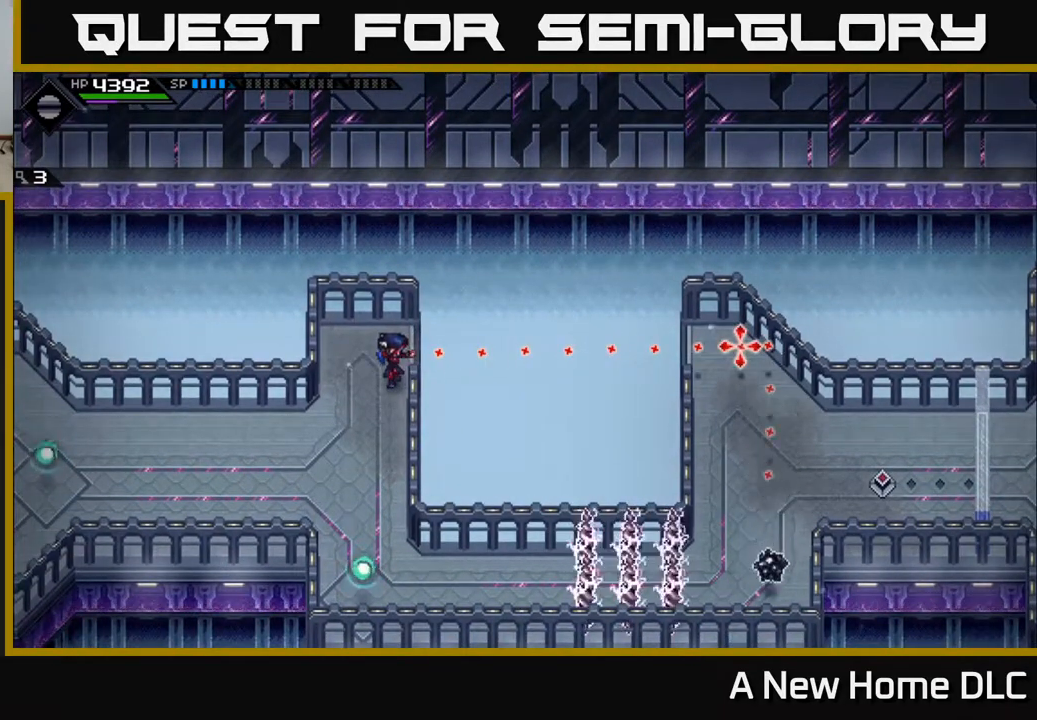
{"buttons": [], "left_stick": "center", "right_stick": "right", "events": []}
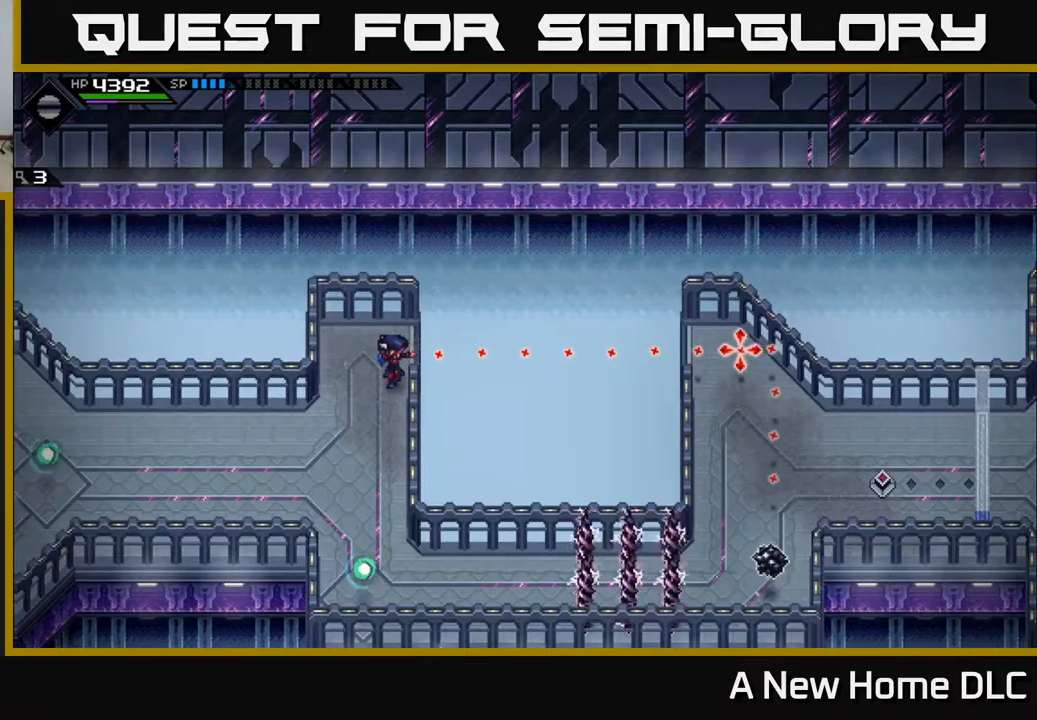
{"buttons": [], "left_stick": "center", "right_stick": "right", "events": []}
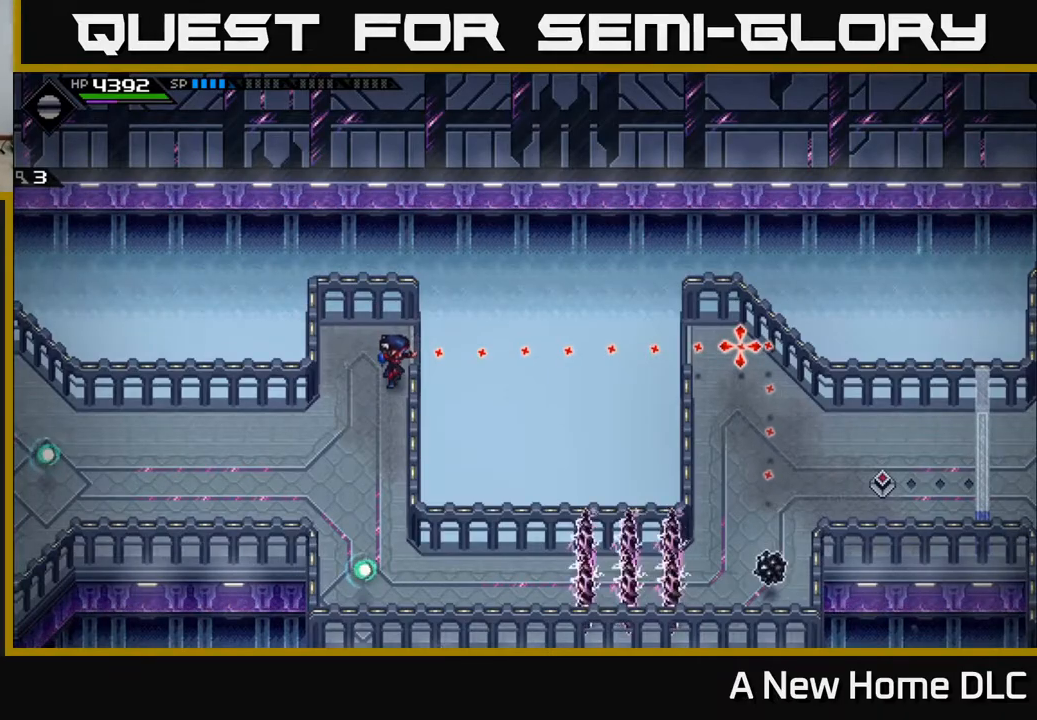
{"buttons": [], "left_stick": "down", "right_stick": "center", "events": [[400, "left_stick", "down"], [467, "right_stick", "center"]]}
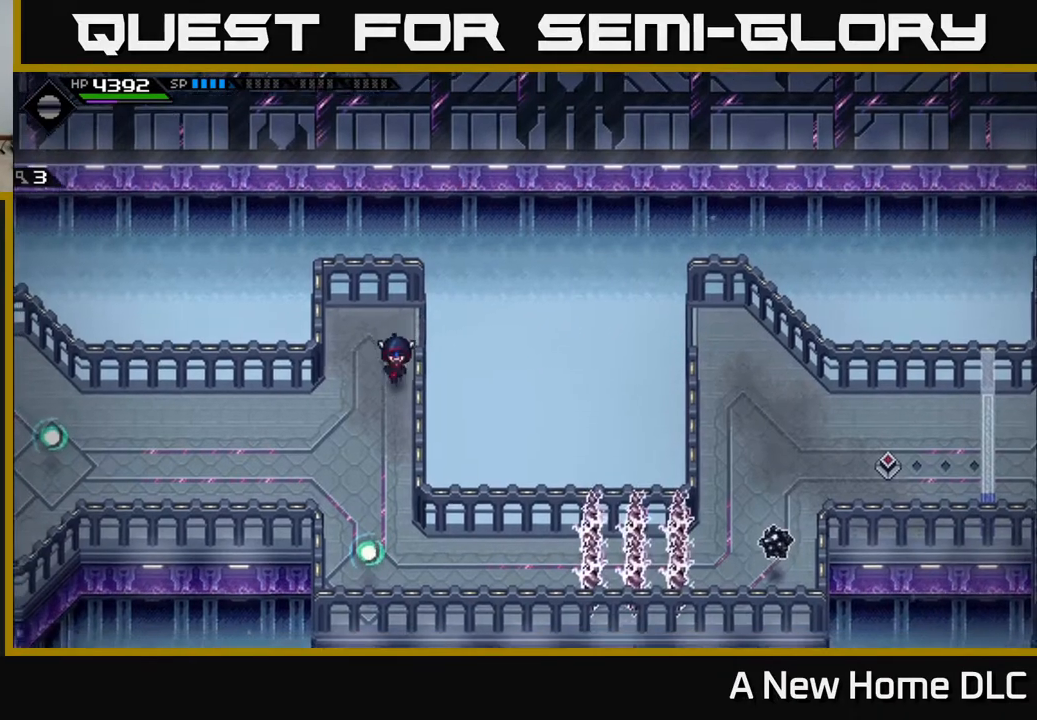
{"buttons": [], "left_stick": "center", "right_stick": "center", "events": [[50, "left_stick", "center"], [100, "DPAD_LEFT", "down"], [200, "DPAD_LEFT", "up"], [333, "DPAD_RIGHT", "down"], [450, "DPAD_RIGHT", "up"]]}
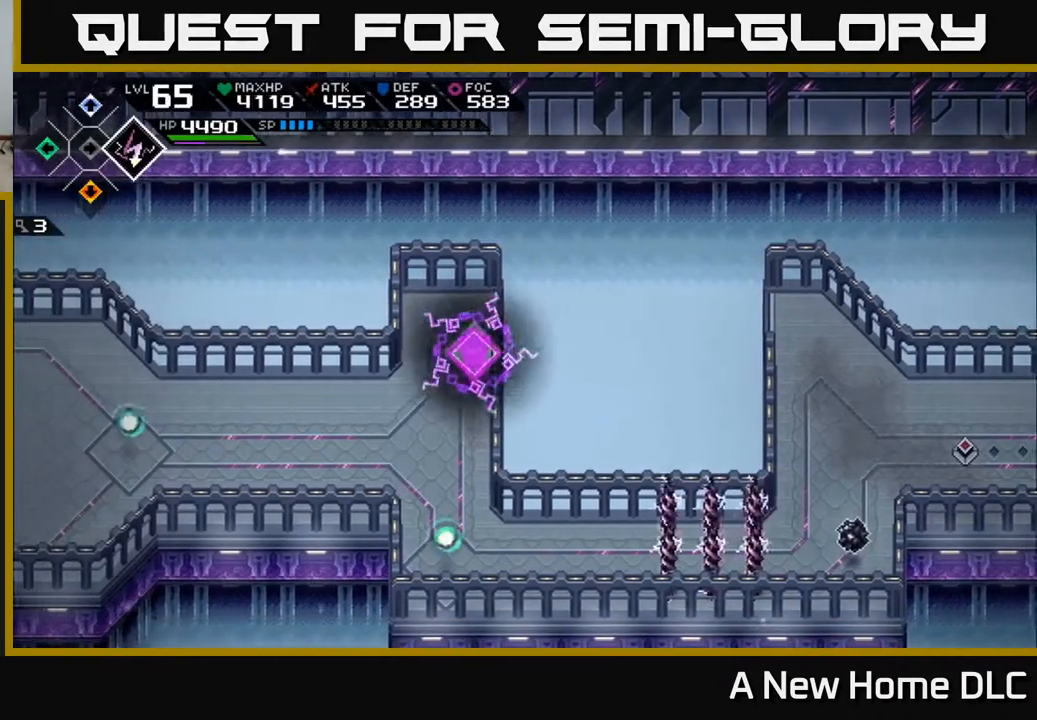
{"buttons": [], "left_stick": "down", "right_stick": "center", "events": [[250, "DPAD_LEFT", "down"], [333, "DPAD_LEFT", "up"], [500, "left_stick", "down"]]}
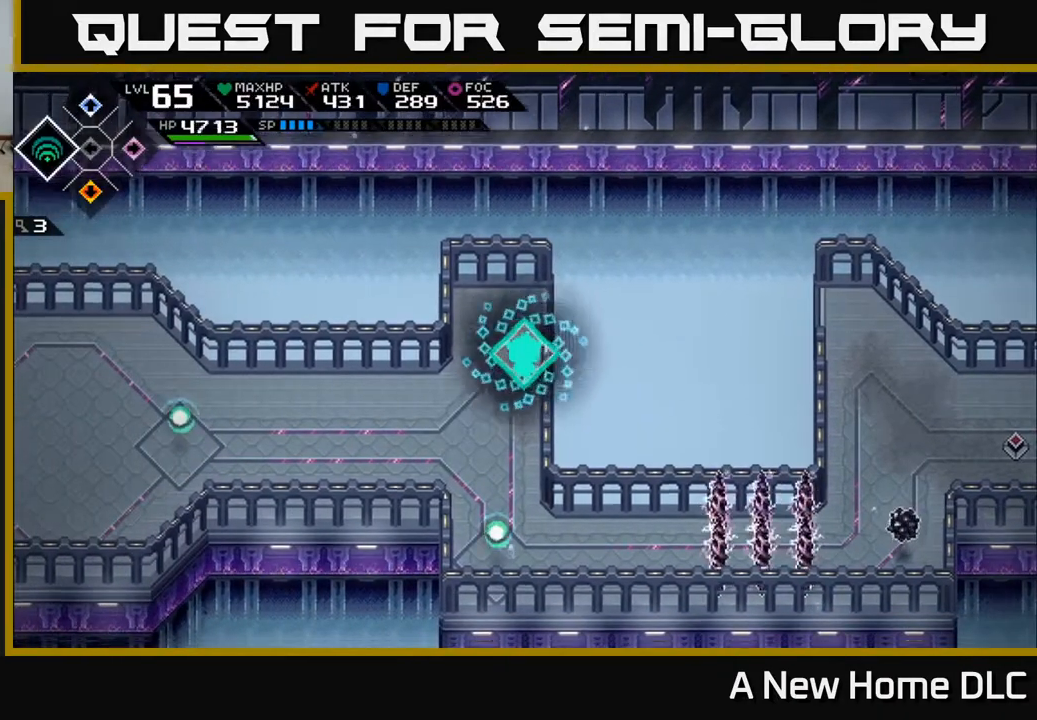
{"buttons": [], "left_stick": "down-right", "right_stick": "center", "events": [[367, "left_stick", "down-right"]]}
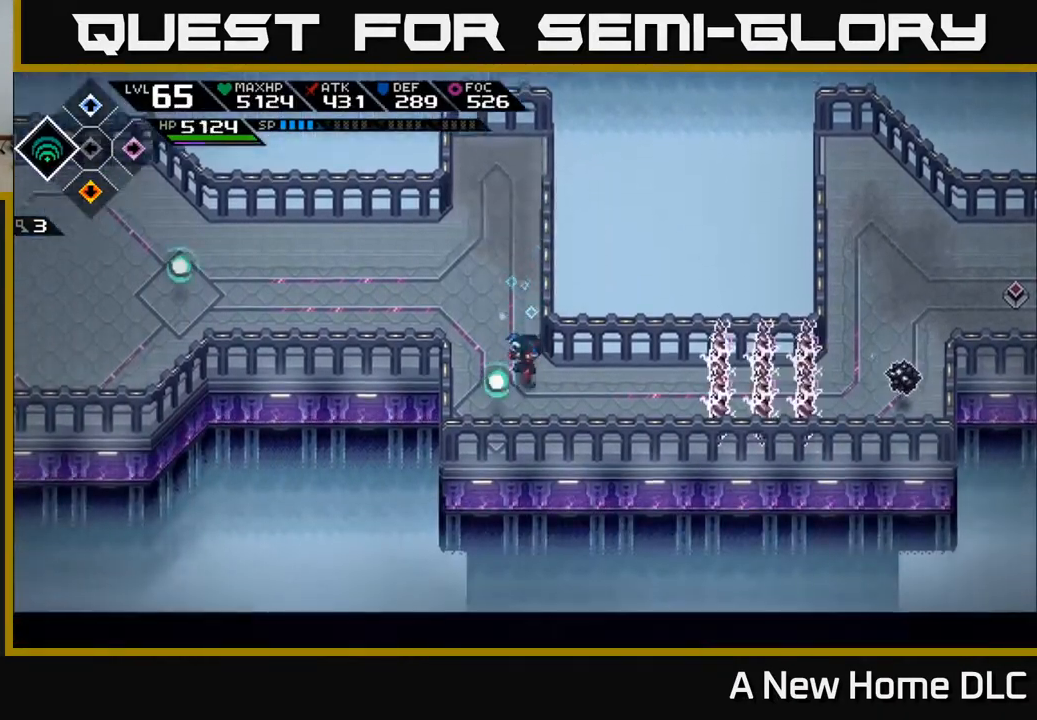
{"buttons": [], "left_stick": "center", "right_stick": "right", "events": [[67, "right_stick", "right"], [217, "left_stick", "center"]]}
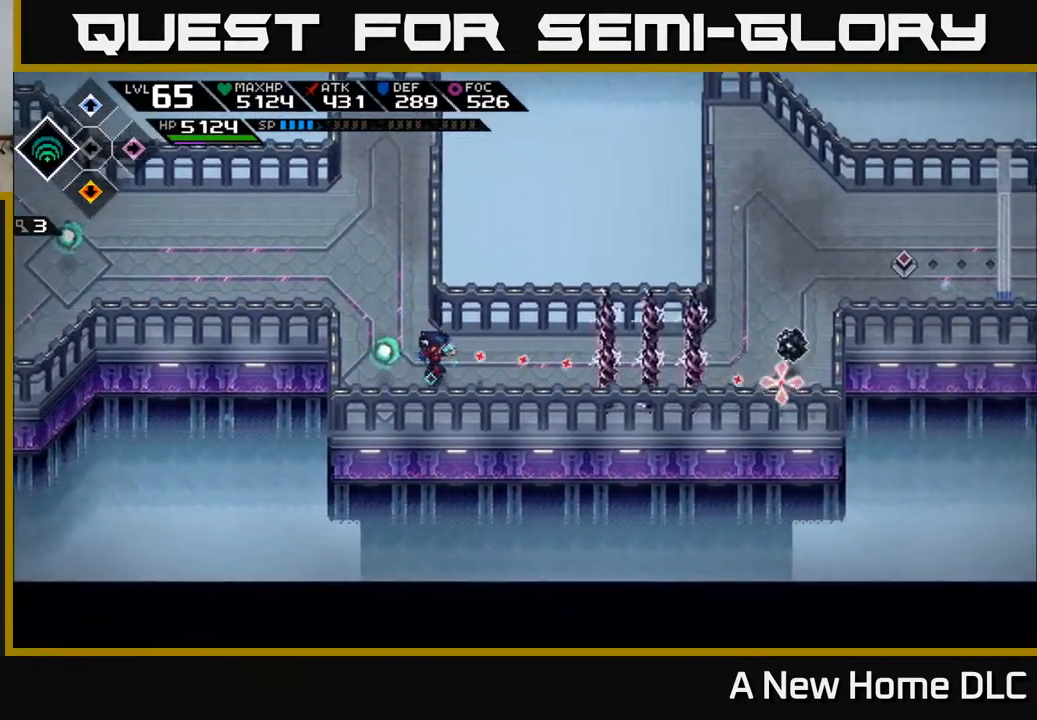
{"buttons": [], "left_stick": "up", "right_stick": "right", "events": [[483, "left_stick", "up"]]}